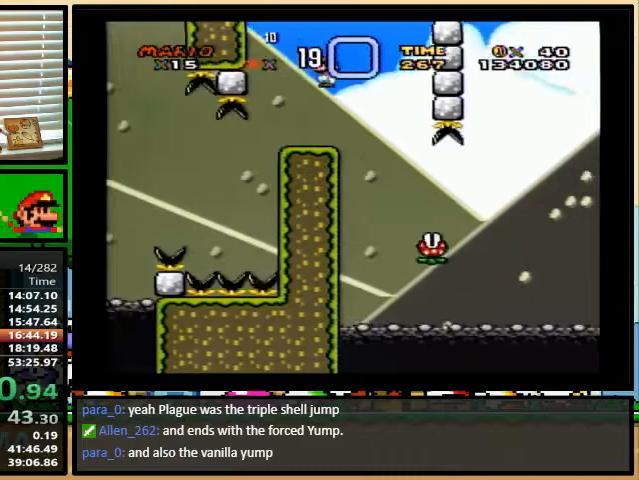
Gameplay with a controller (Nintendo layout); each line is a JSON object with the inputs held at the frame after it. "events" lists button and stick changes between this image and that frame as [ms after this image, input, new state], when the widget could be followed in between. Not read: L1 L3 R1 R3.
{"buttons": ["A", "Y", "DPAD_UP", "DPAD_RIGHT"], "events": [[67, "A", "down"], [67, "DPAD_RIGHT", "down"]]}
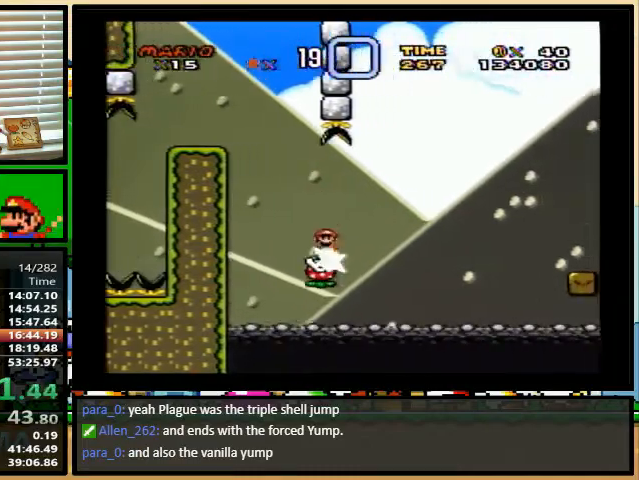
{"buttons": ["A", "Y", "DPAD_RIGHT"], "events": [[300, "DPAD_UP", "up"]]}
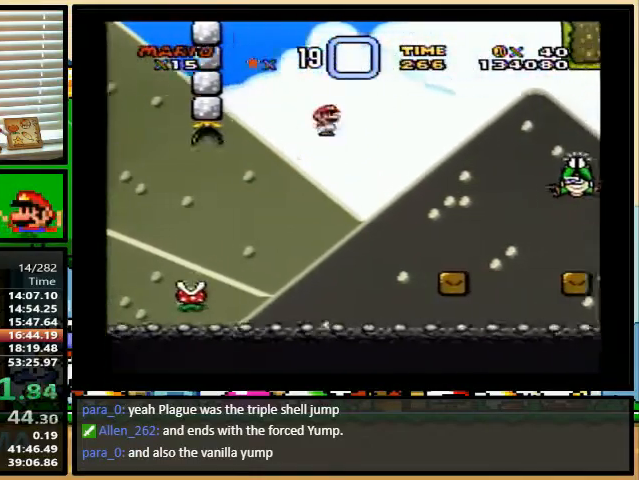
{"buttons": ["B", "Y", "DPAD_UP", "DPAD_RIGHT"], "events": [[67, "DPAD_UP", "down"], [267, "A", "up"], [267, "B", "down"]]}
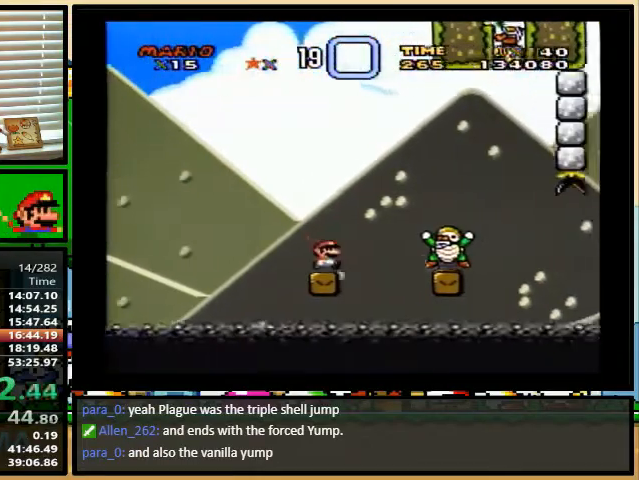
{"buttons": ["B", "Y", "DPAD_RIGHT"]}